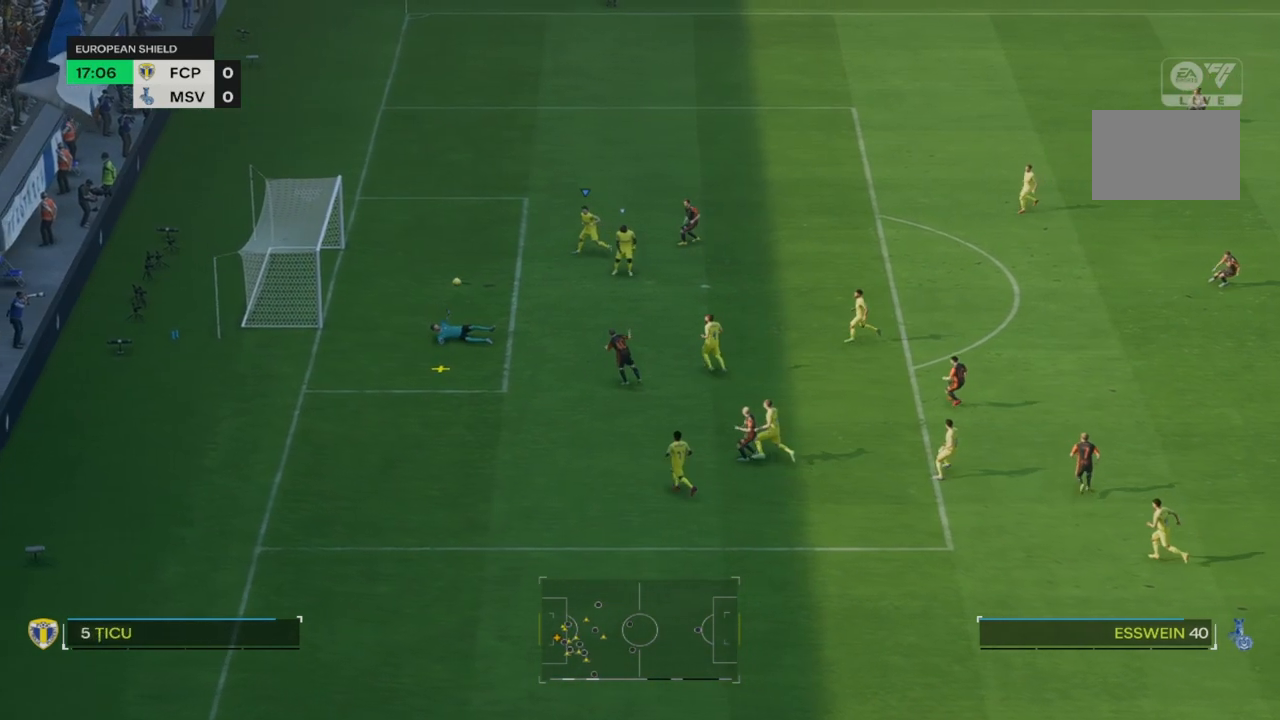
Gameplay with a controller (PlayStation layout); each line is a JSON object with the inputs held at the frame after it (dt_ms = milliseconds from this image to that frame). "events" lists button and stick changes between this image and that frame as [ms after this image, input, new state], when the widget could be followed in between. Not read: L3 R3.
{"dt_ms": 500, "buttons": [], "left_stick": "down-right", "right_stick": "center", "events": []}
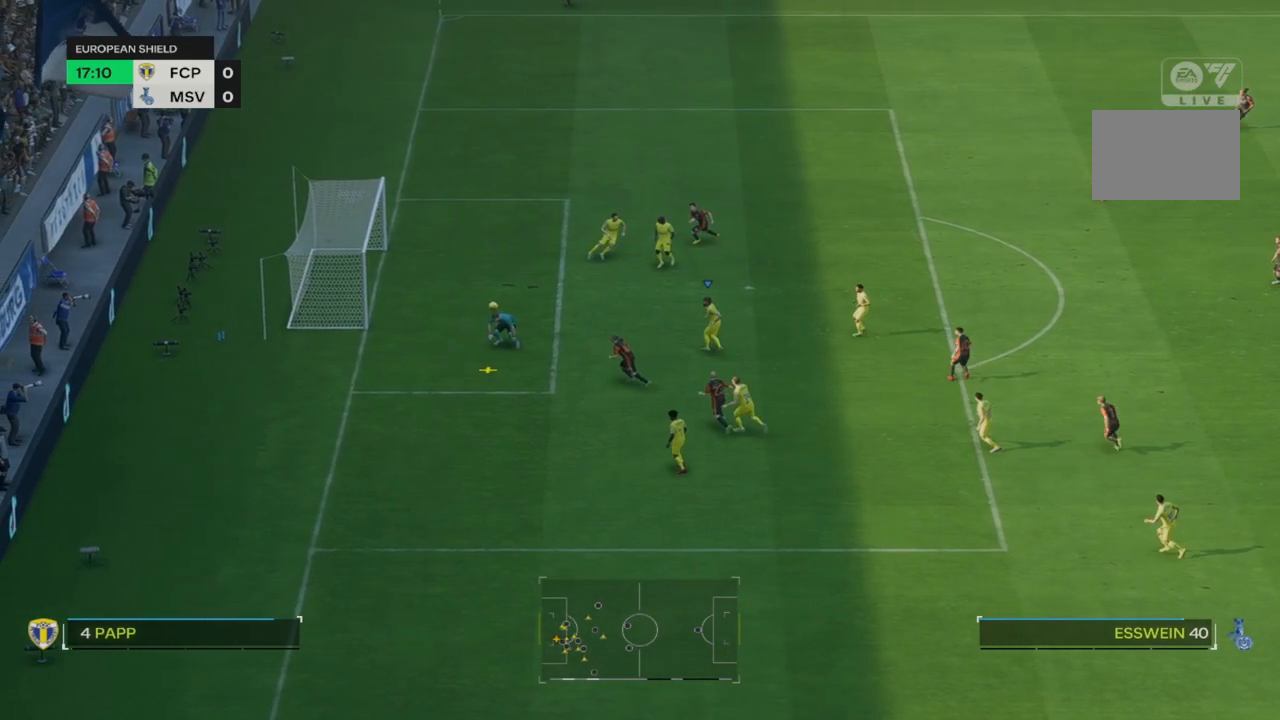
{"dt_ms": 500, "buttons": ["TRIANGLE"], "left_stick": "down-right", "right_stick": "center", "events": [[233, "TRIANGLE", "down"]]}
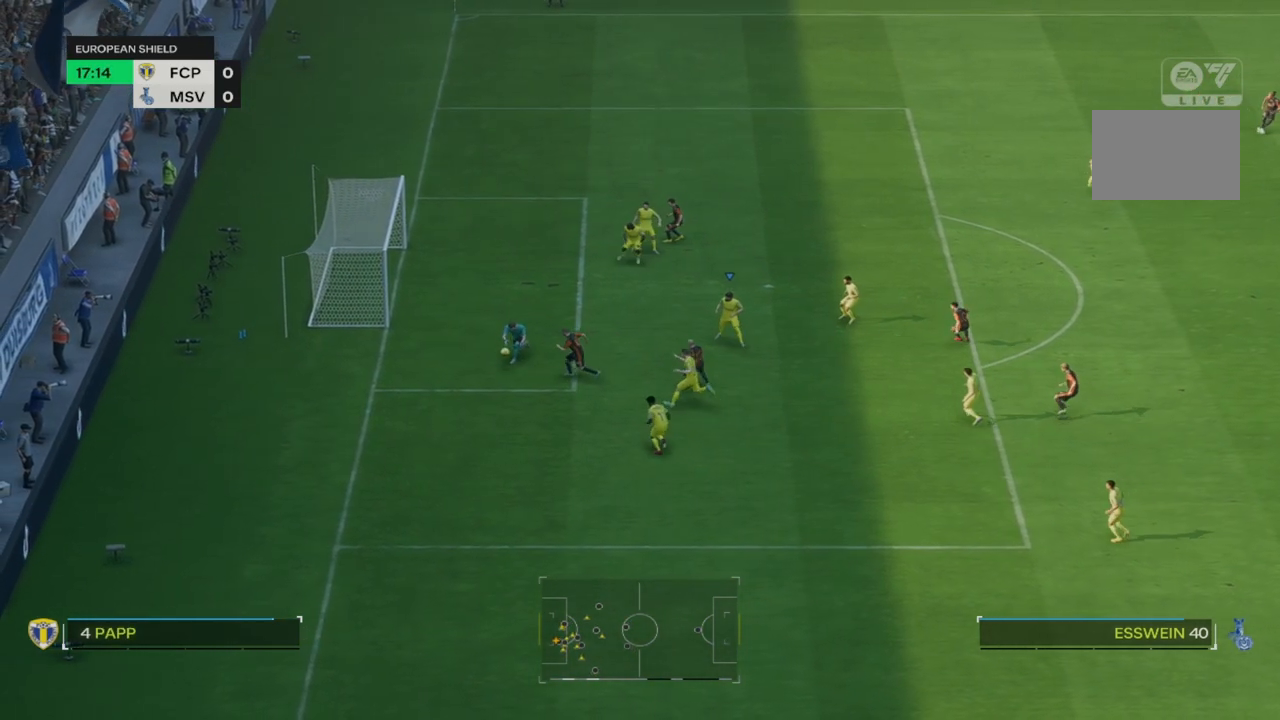
{"dt_ms": 500, "buttons": [], "left_stick": "down-right", "right_stick": "center", "events": [[83, "TRIANGLE", "up"]]}
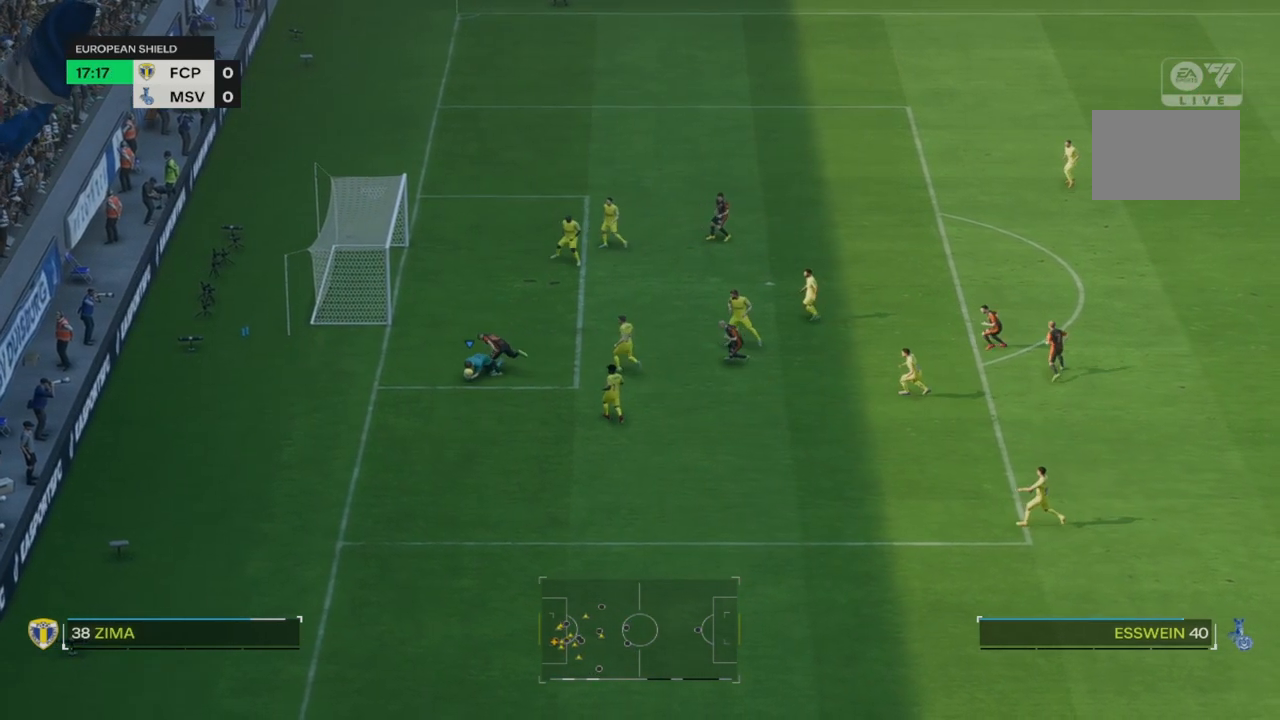
{"dt_ms": 500, "buttons": [], "left_stick": "down-right", "right_stick": "center", "events": []}
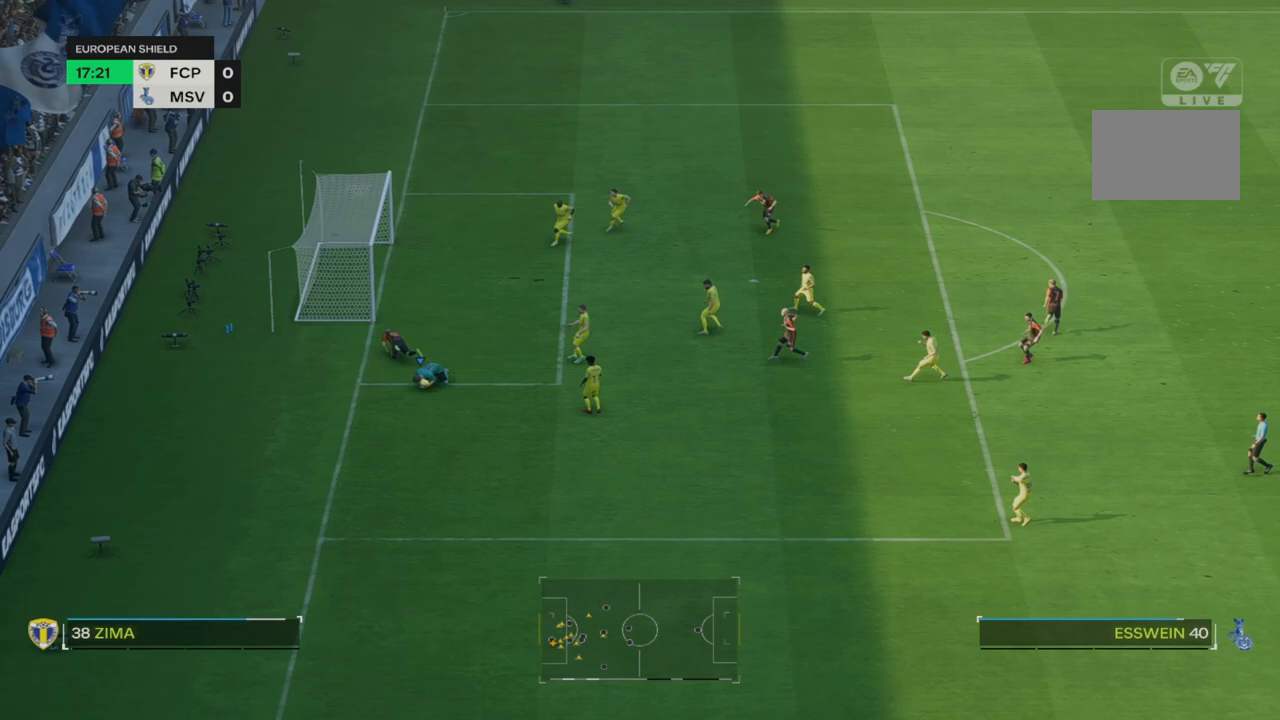
{"dt_ms": 500, "buttons": [], "left_stick": "down-right", "right_stick": "center", "events": []}
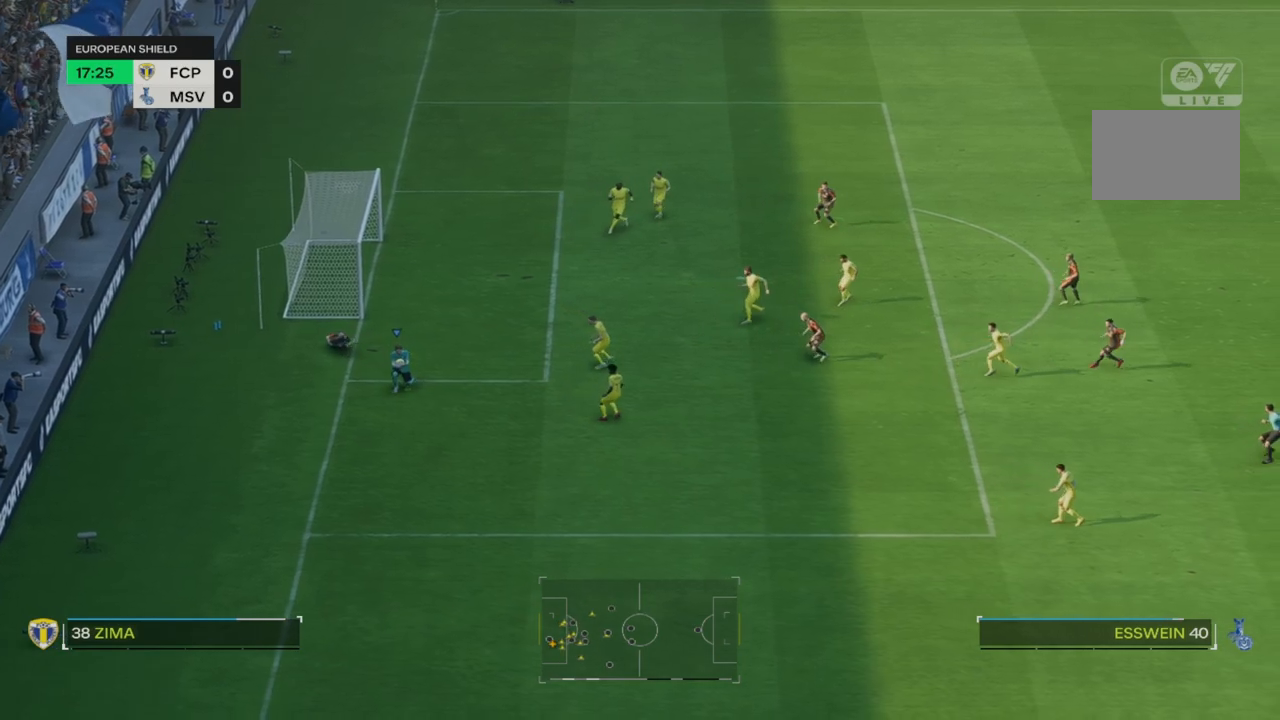
{"dt_ms": 500, "buttons": [], "left_stick": "down-right", "right_stick": "center", "events": [[67, "CROSS", "down"], [400, "CROSS", "up"]]}
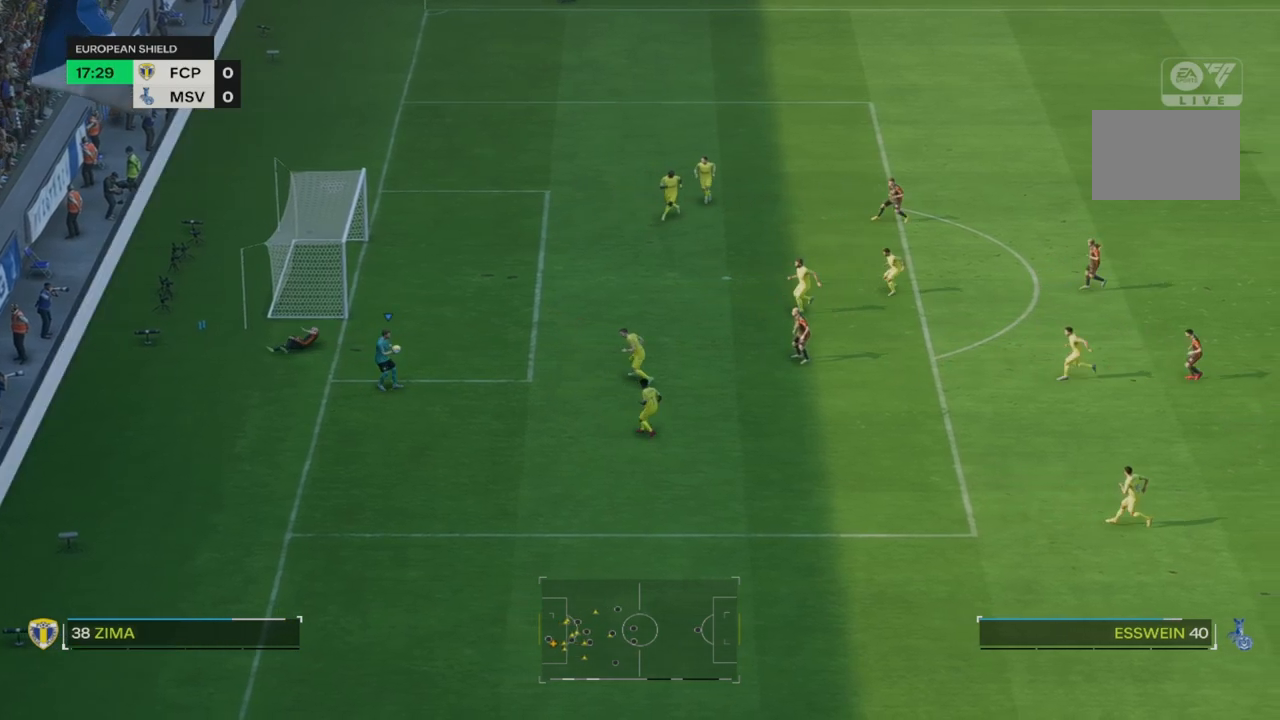
{"dt_ms": 500, "buttons": [], "left_stick": "down-right", "right_stick": "center", "events": []}
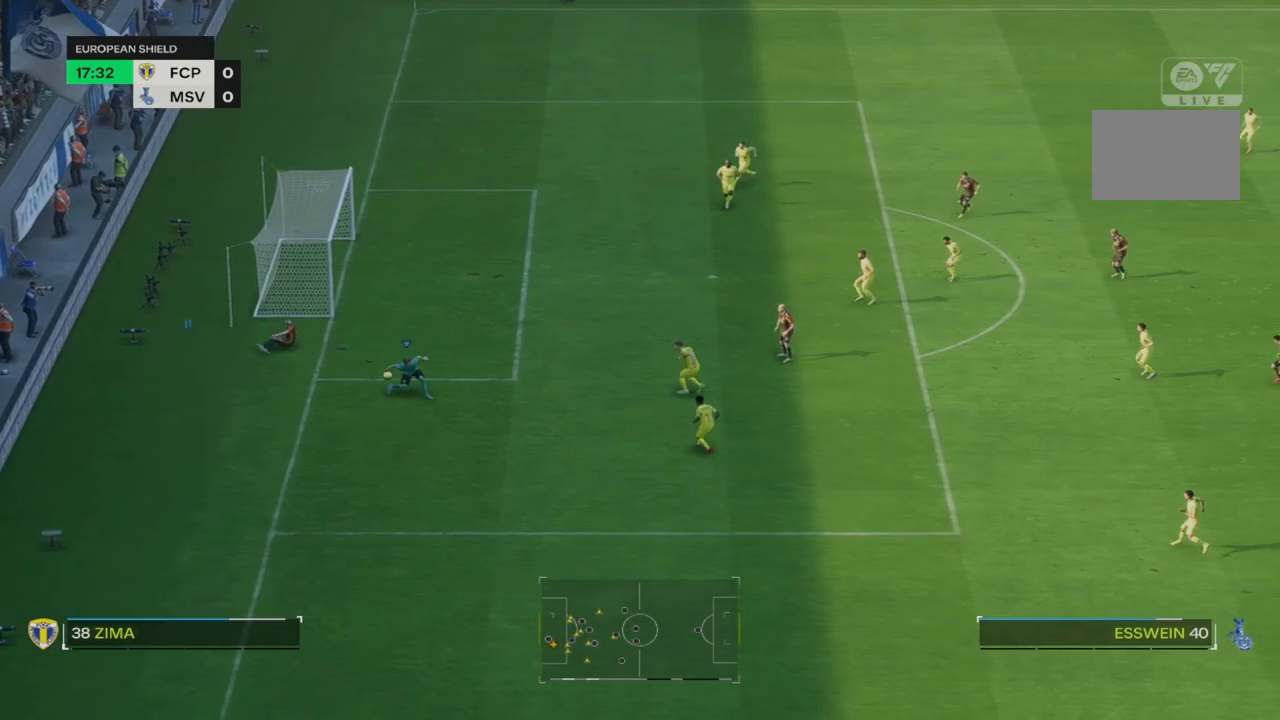
{"dt_ms": 500, "buttons": [], "left_stick": "down-right", "right_stick": "center", "events": []}
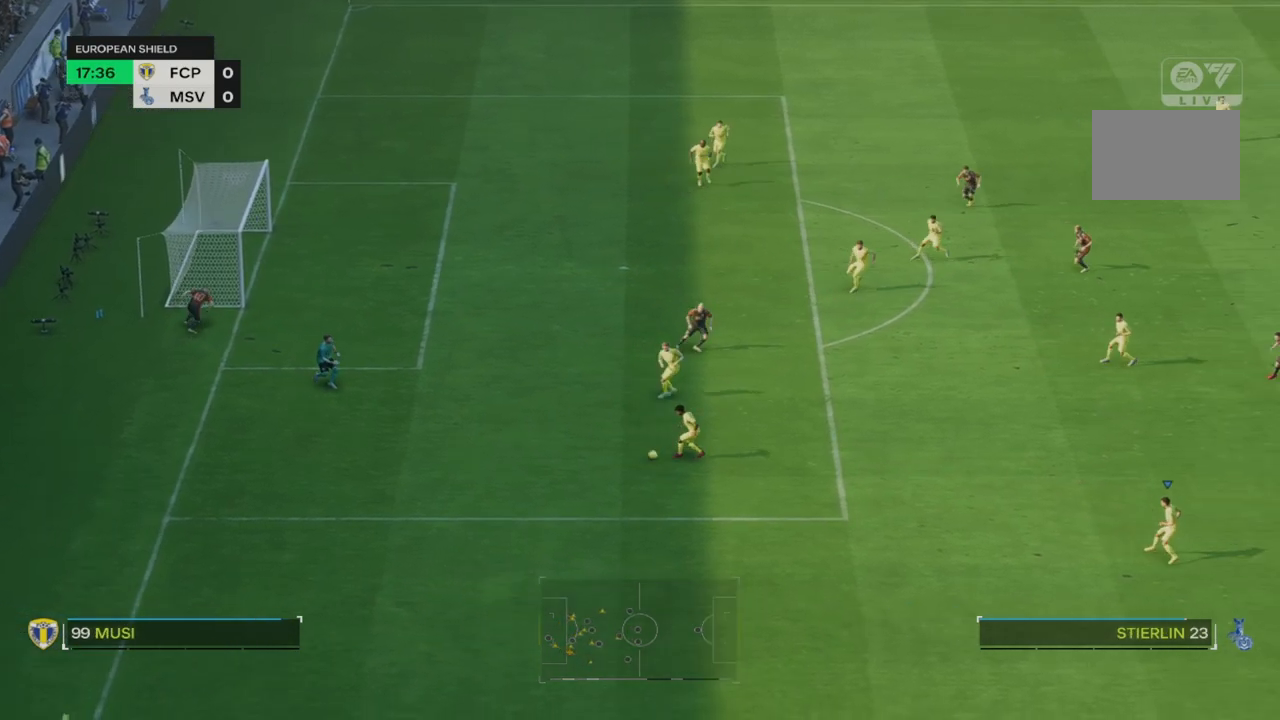
{"dt_ms": 500, "buttons": [], "left_stick": "down-right", "right_stick": "center", "events": []}
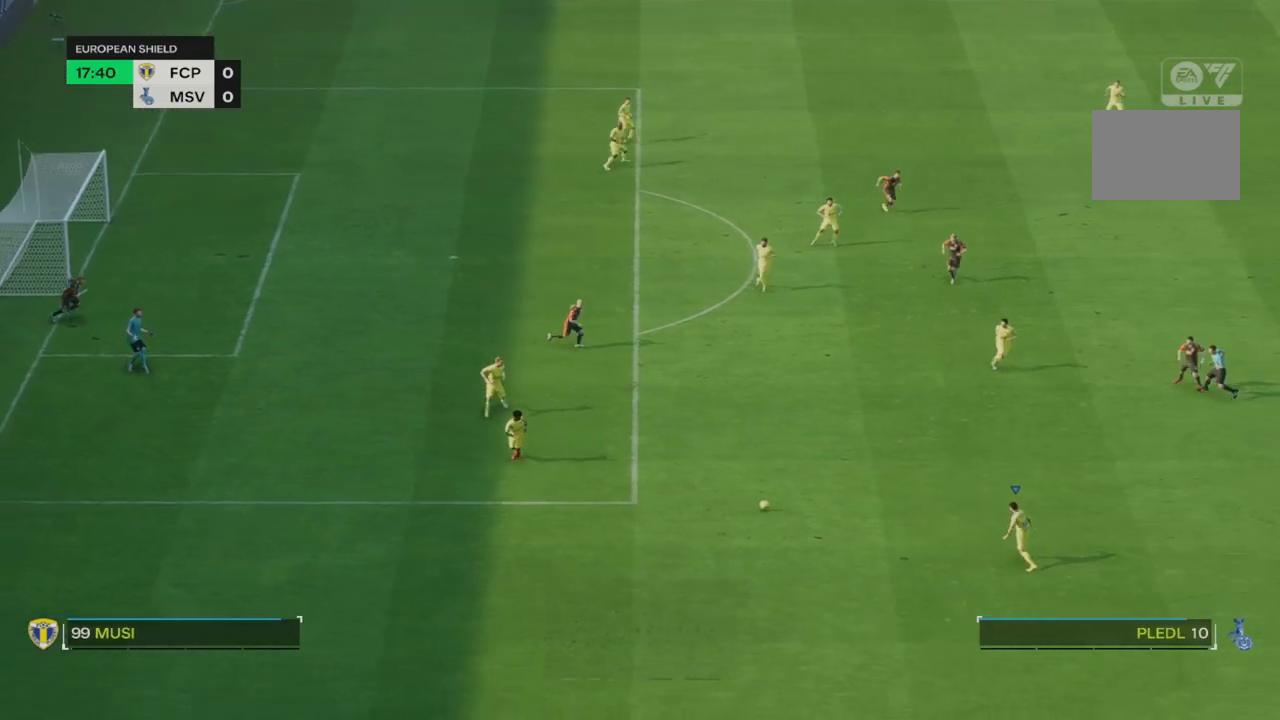
{"dt_ms": 500, "buttons": [], "left_stick": "down-right", "right_stick": "center", "events": []}
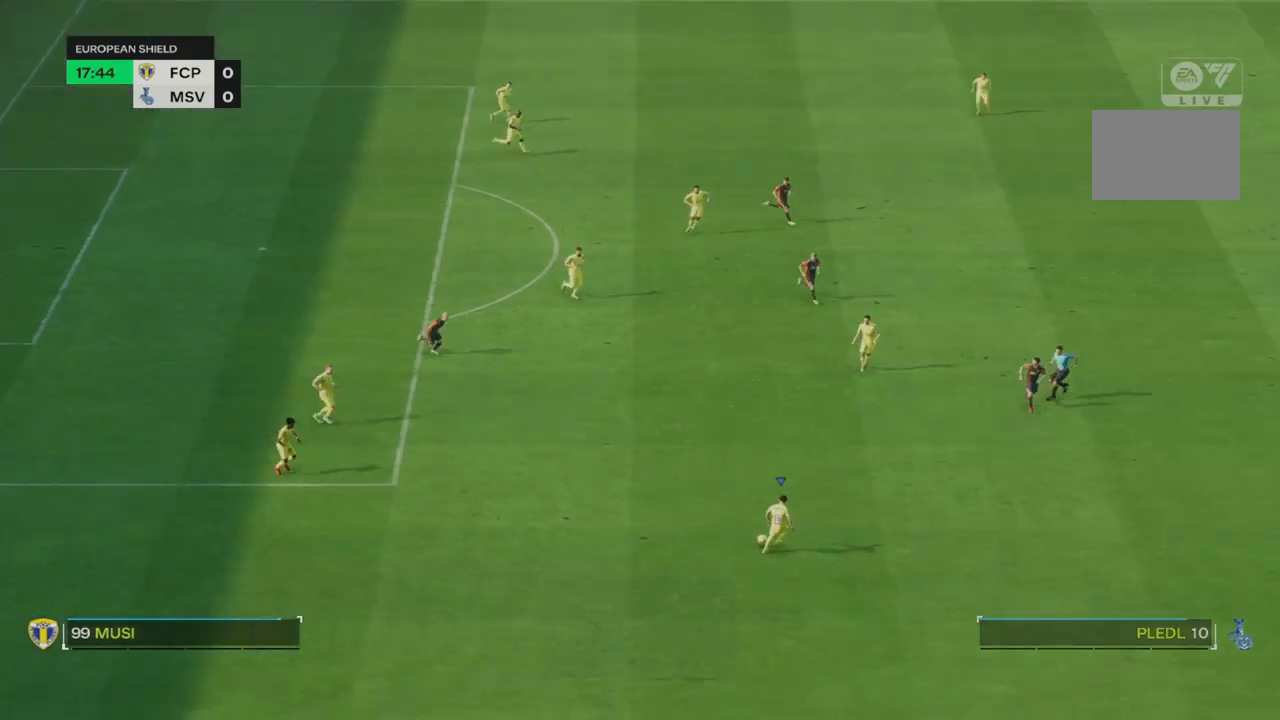
{"dt_ms": 500, "buttons": [], "left_stick": "down-right", "right_stick": "center", "events": [[200, "right_stick", "down-right"], [333, "right_stick", "center"]]}
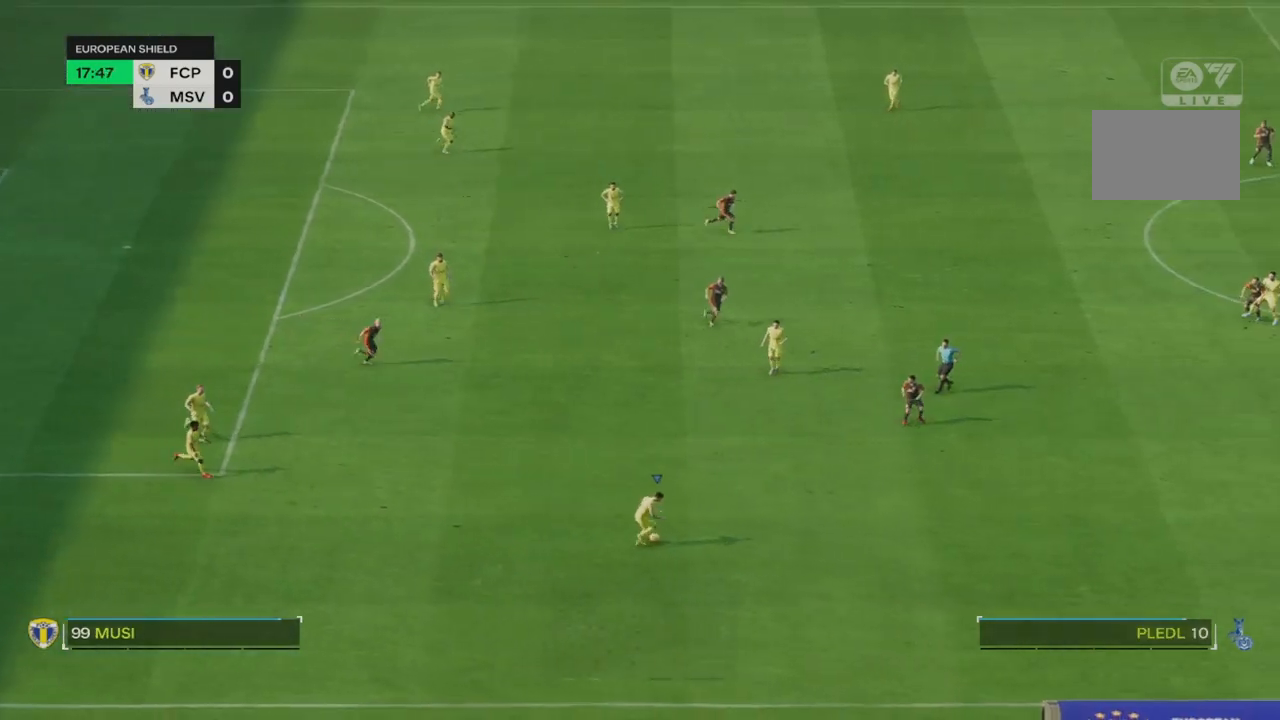
{"dt_ms": 500, "buttons": [], "left_stick": "down-right", "right_stick": "center", "events": []}
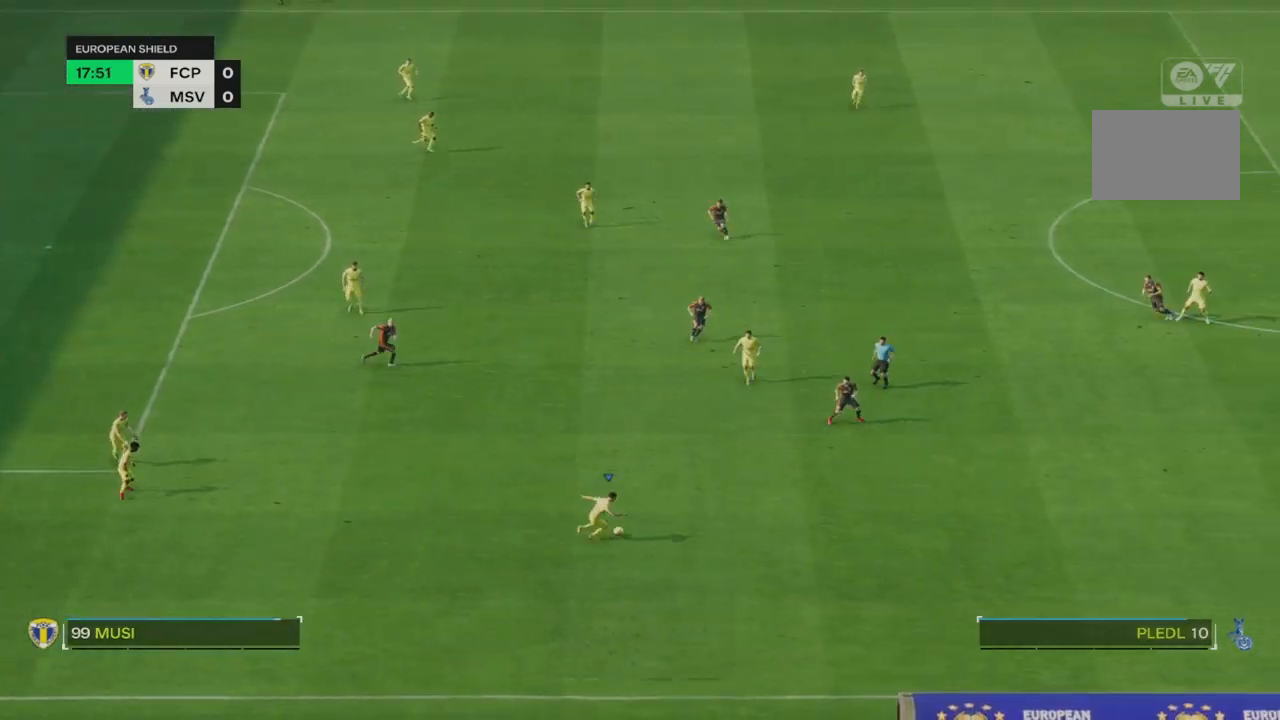
{"dt_ms": 1000, "buttons": ["R2"], "left_stick": "down-right", "right_stick": "center"}
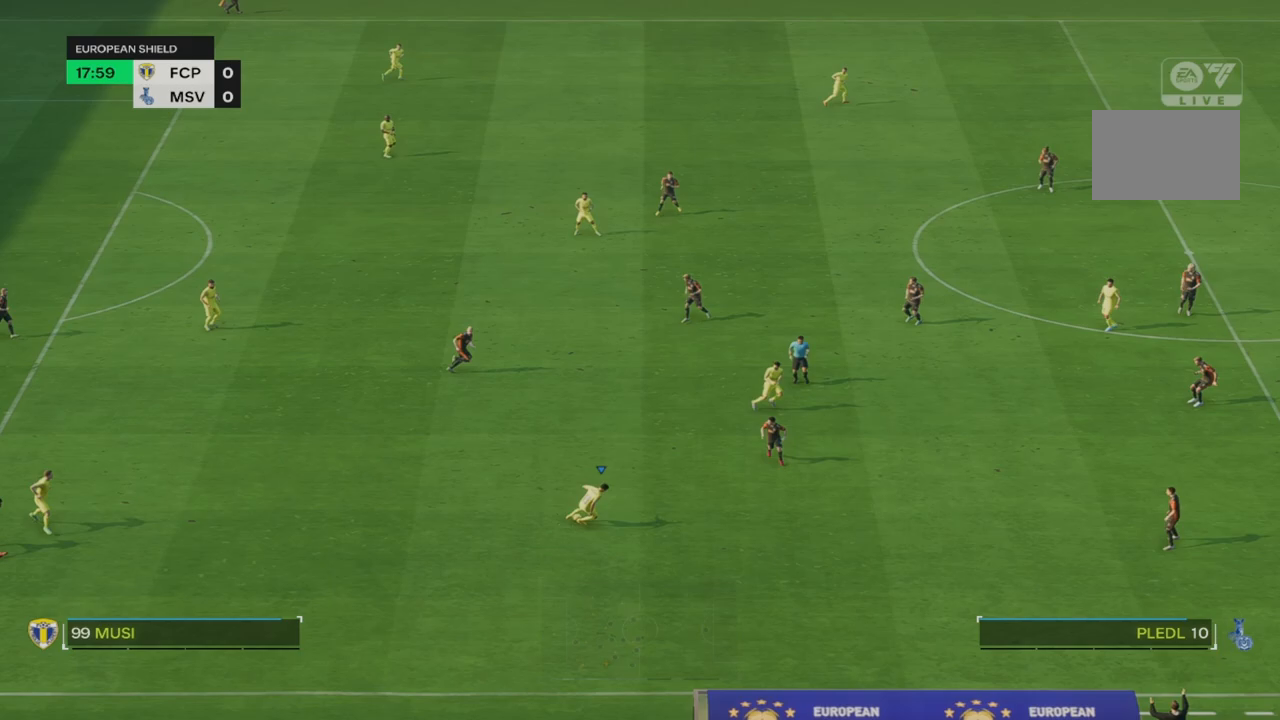
{"dt_ms": 500, "buttons": [], "left_stick": "down-right", "right_stick": "center", "events": [[433, "R2", "up"]]}
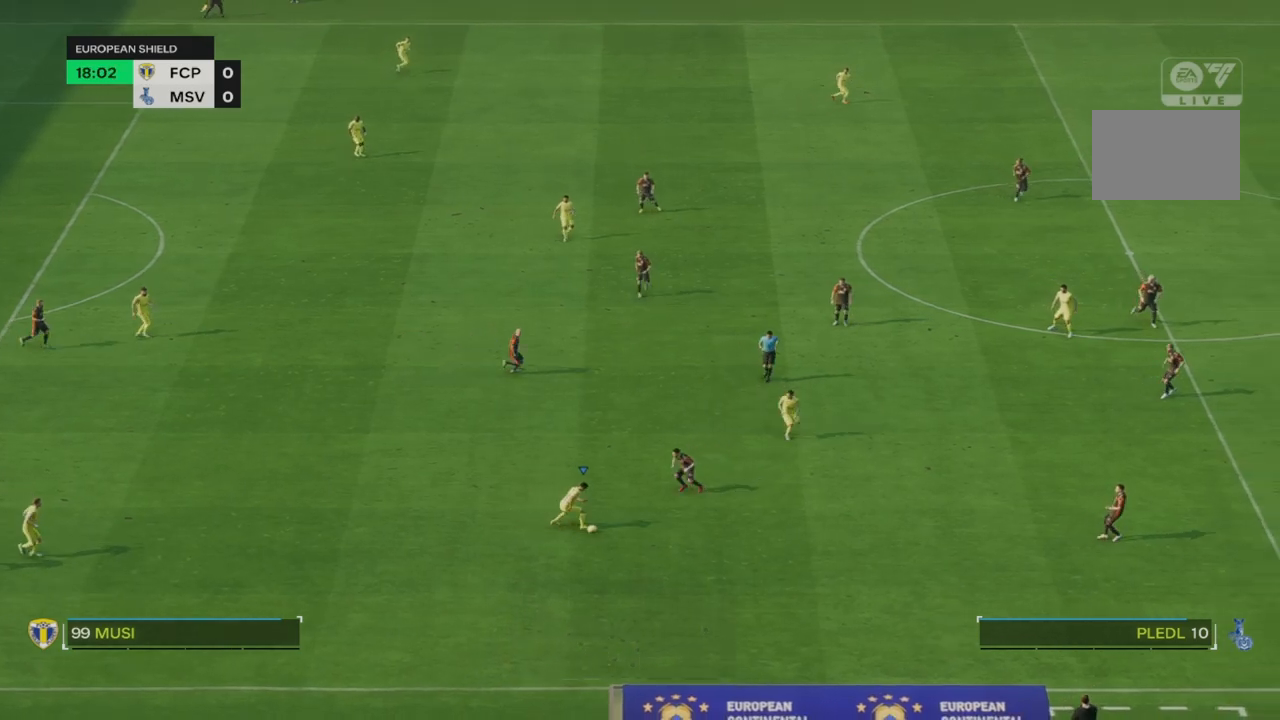
{"dt_ms": 500, "buttons": ["R2"], "left_stick": "down-right", "right_stick": "center", "events": [[383, "R2", "down"]]}
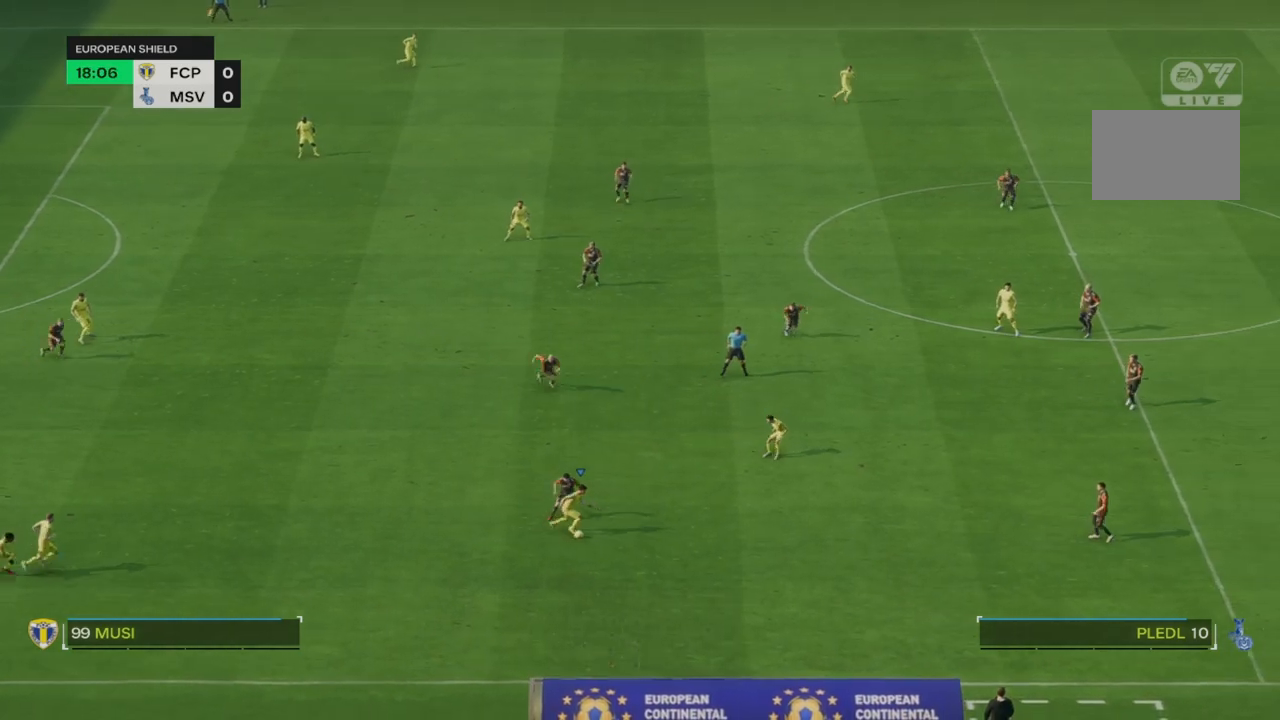
{"dt_ms": 500, "buttons": ["R2"], "left_stick": "down-right", "right_stick": "center", "events": []}
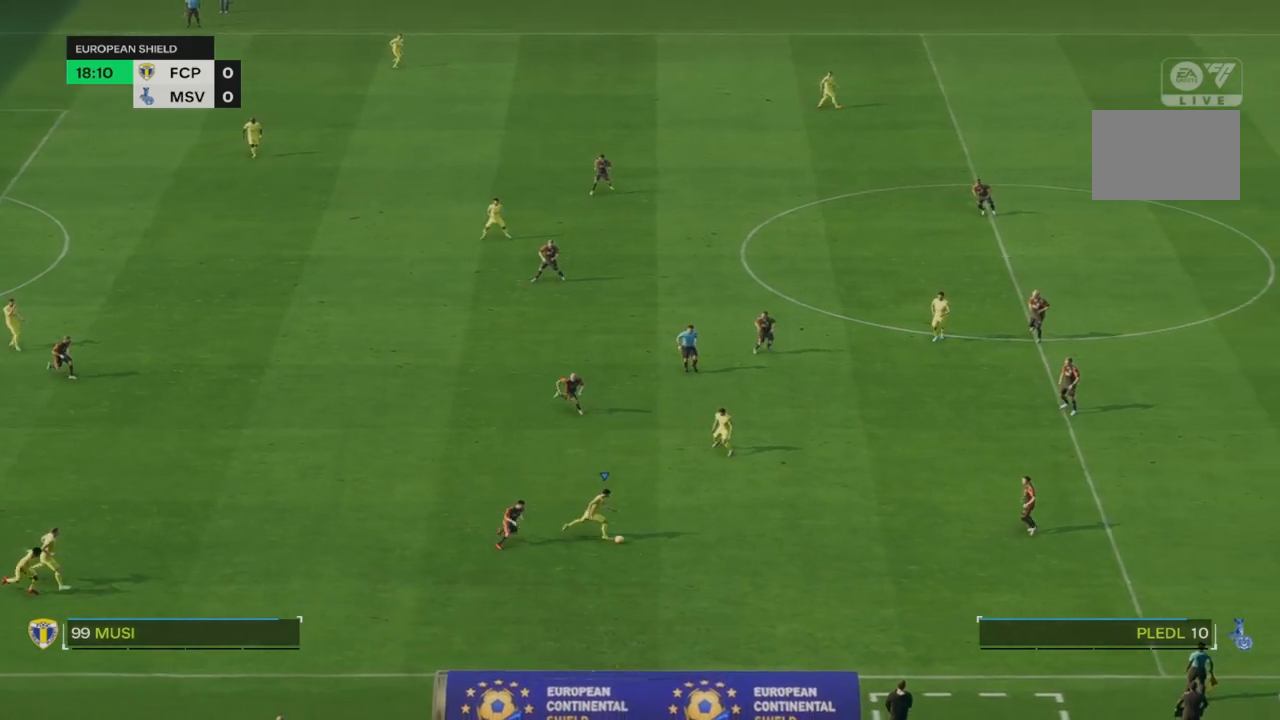
{"dt_ms": 500, "buttons": [], "left_stick": "down-right", "right_stick": "center", "events": [[17, "R2", "up"], [67, "CROSS", "down"], [267, "CROSS", "up"]]}
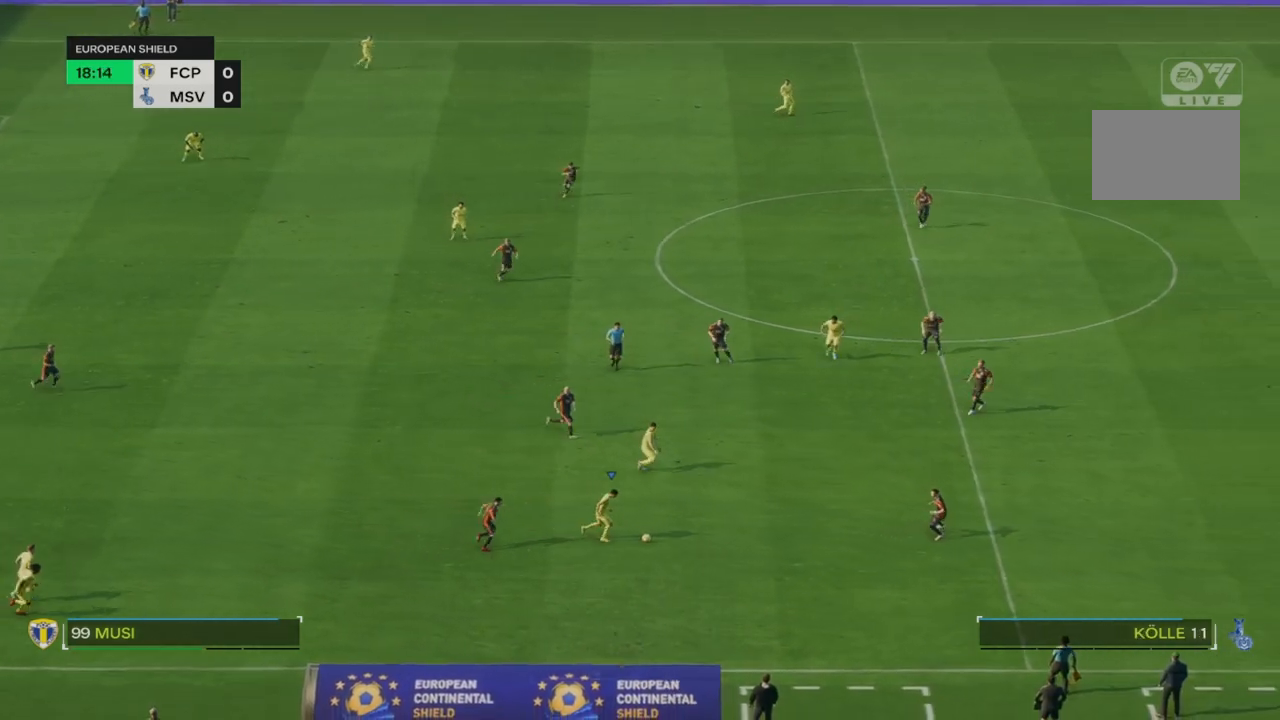
{"dt_ms": 500, "buttons": [], "left_stick": "down-right", "right_stick": "center", "events": []}
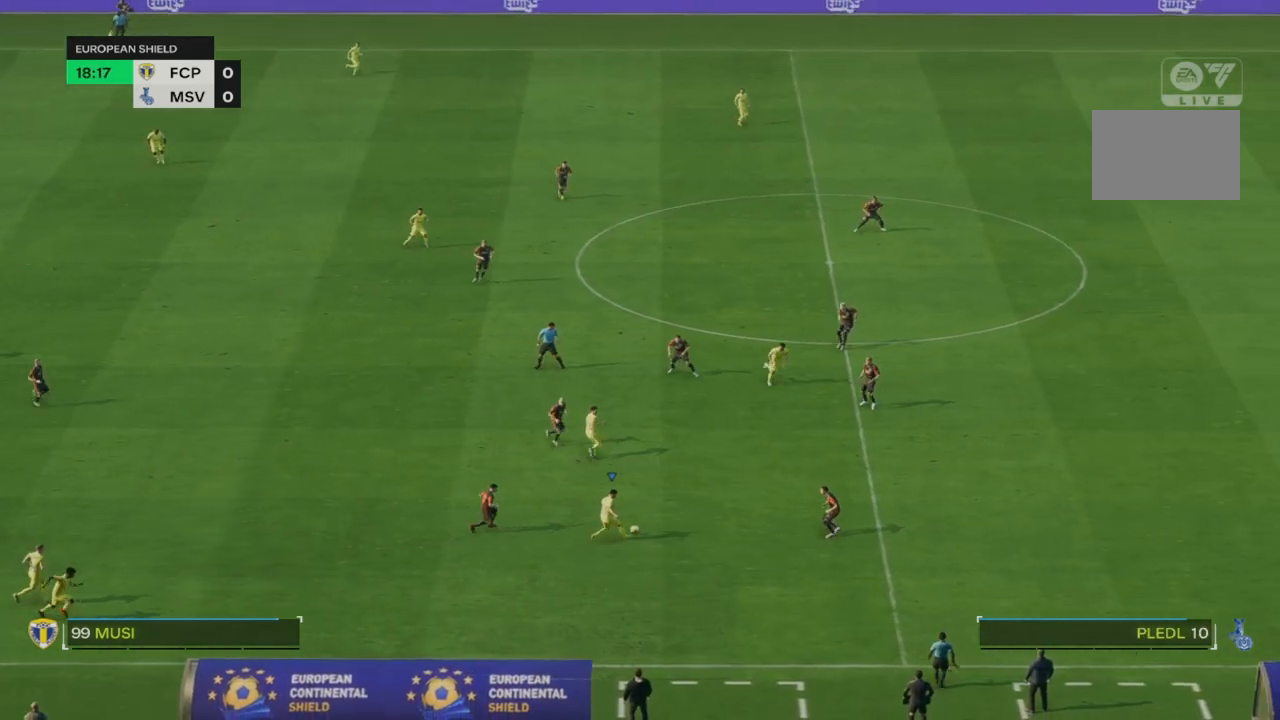
{"dt_ms": 500, "buttons": [], "left_stick": "down-right", "right_stick": "center", "events": []}
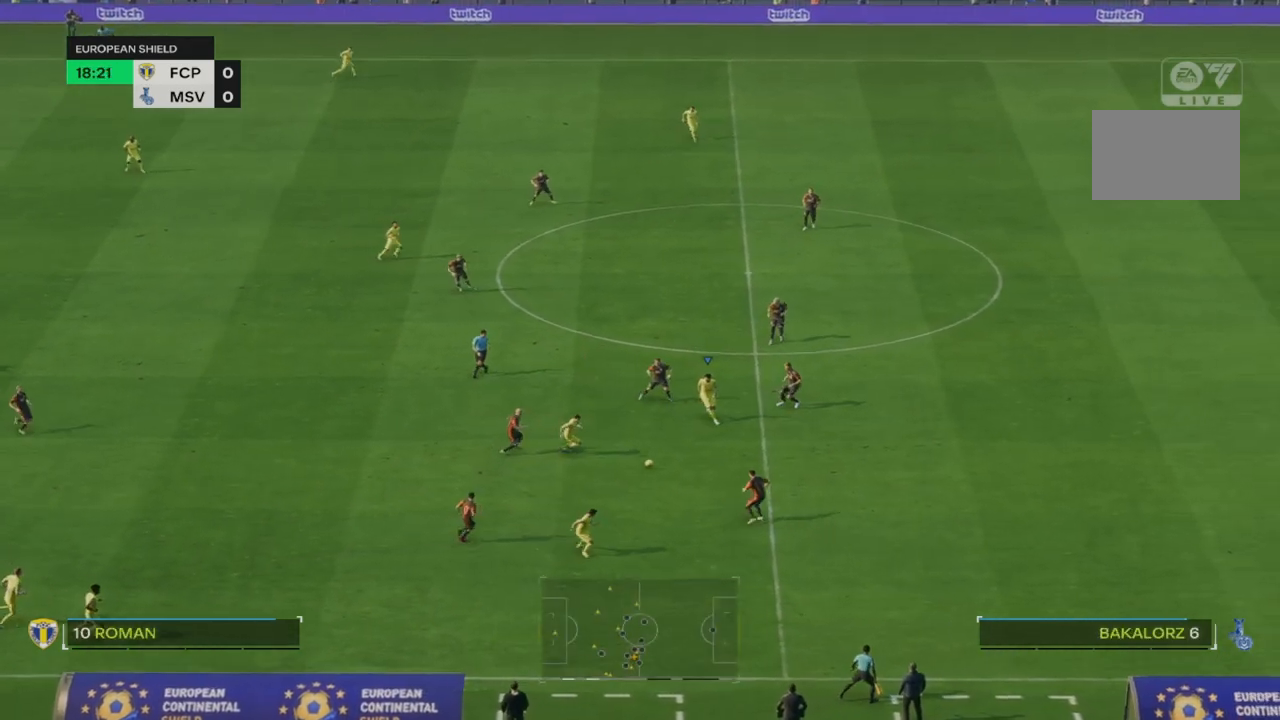
{"dt_ms": 500, "buttons": [], "left_stick": "down", "right_stick": "center", "events": [[150, "left_stick", "down"]]}
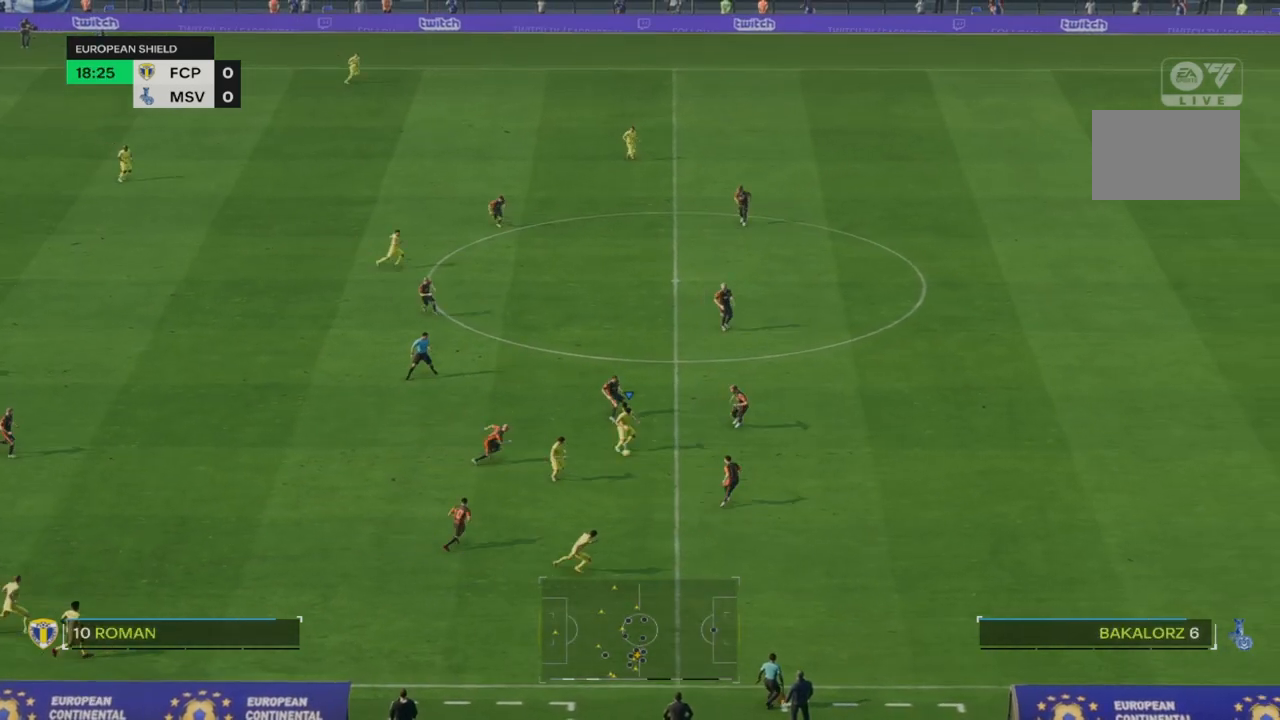
{"dt_ms": 500, "buttons": ["TRIANGLE"], "left_stick": "down", "right_stick": "center", "events": [[283, "TRIANGLE", "down"]]}
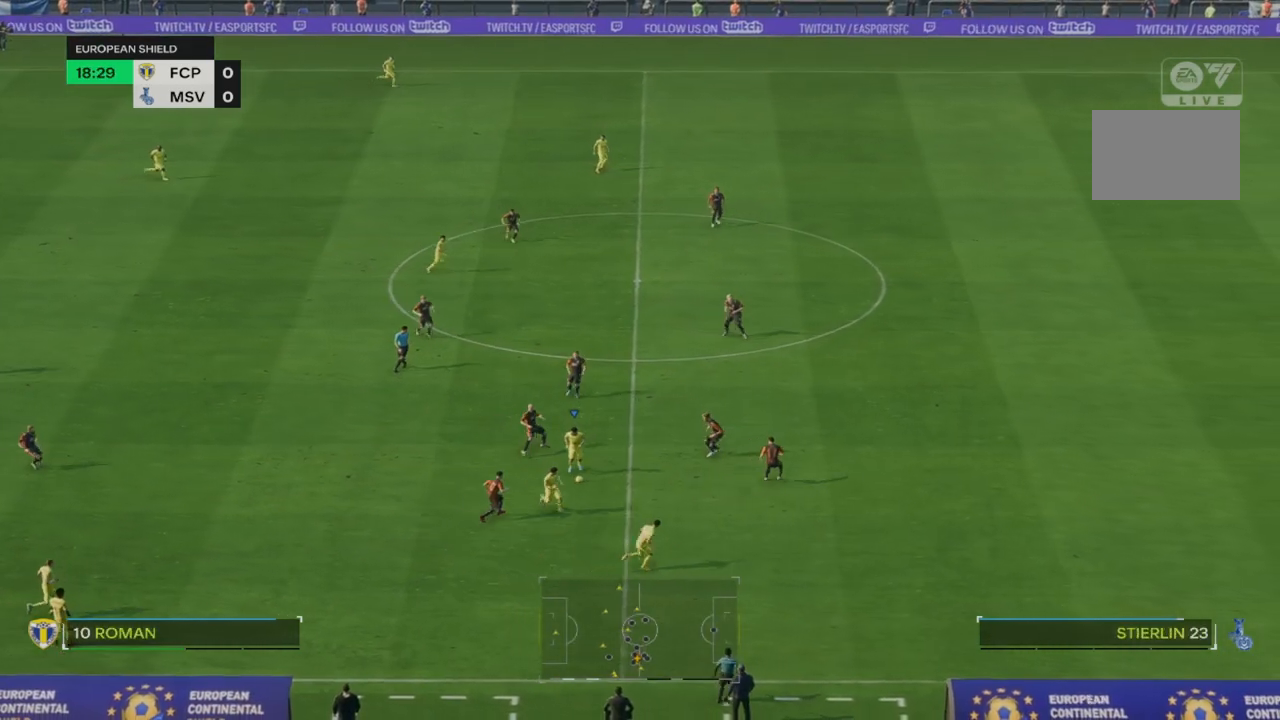
{"dt_ms": 500, "buttons": [], "left_stick": "down-right", "right_stick": "center", "events": [[17, "left_stick", "down-right"], [50, "TRIANGLE", "up"]]}